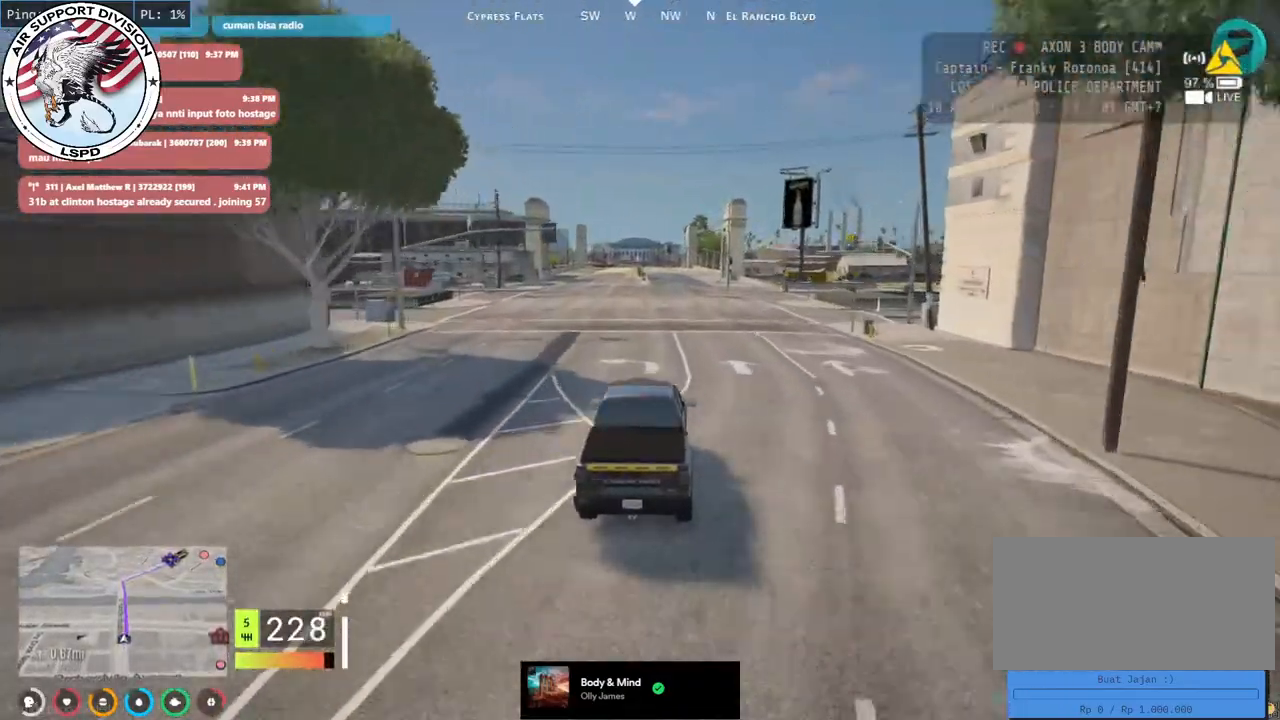
Gameplay with keyboard and mouse; each line is a JSON object with the keys and mouse buttons held at the frame after it. "events" lists presses ("down") and releases ("up") of "a", "ctrl", "d", "e", "q", "s", "shift", "space", "w", "mouse_left", "mouse_wheel", "mouse_right", "mouse_mb4" and "mouse_mb5" between this image and that frame as [ms after this image, input, new state], when the widget could be followed in between. "mouse_left", "mouse_wheel", "mouse_right", "mouse_mb4", "mouse_mb5" = the "left", "wheel", "right", "mb4", "mb5" buttons of the "mouse" list. No other keys are recorded. "wheel" means that the mouse wheel is clicked or scrolled. Mouse movement is not recorded.
{"keys": ["w"], "mouse": [], "events": []}
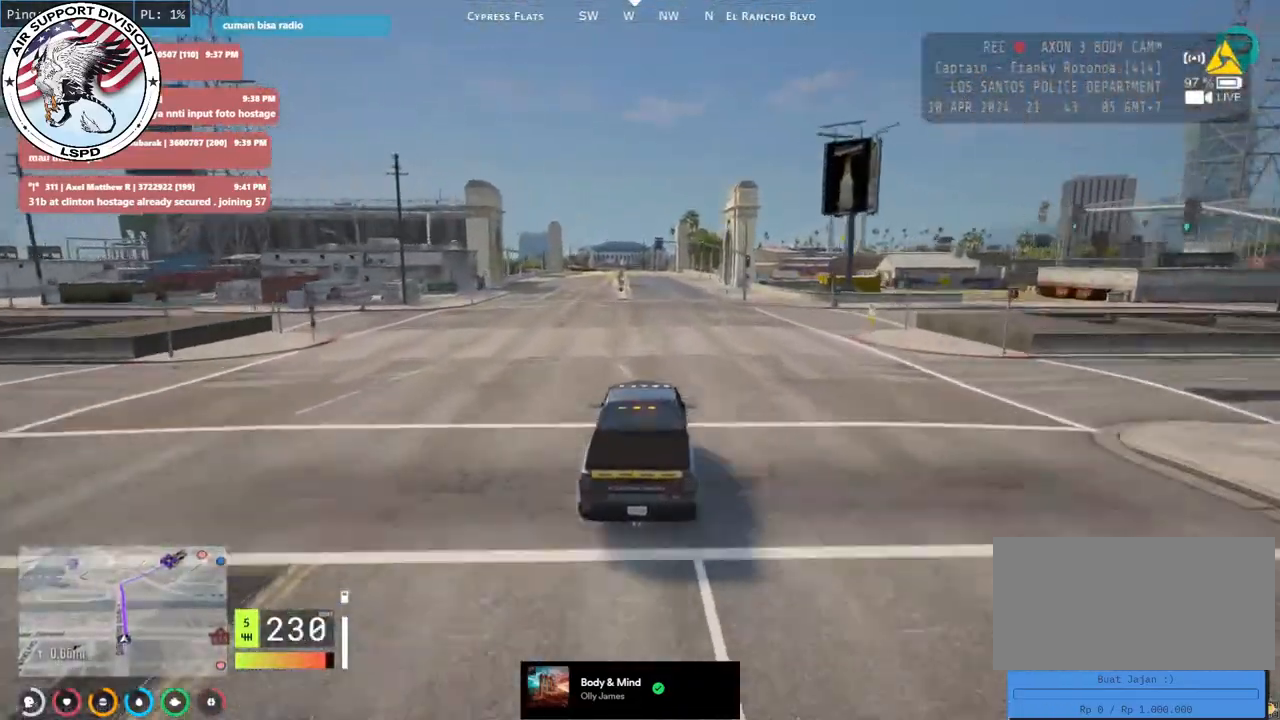
{"keys": ["w"], "mouse": [], "events": [[50, "d", "down"], [150, "d", "up"]]}
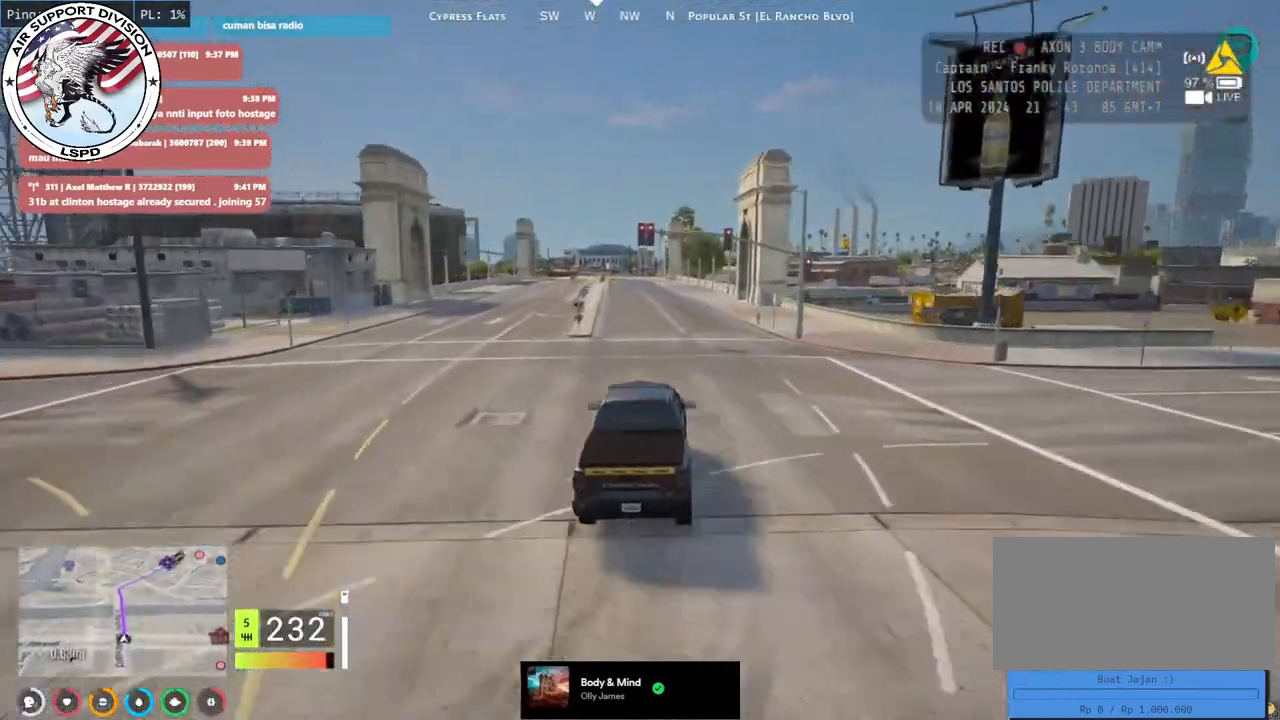
{"keys": ["w"], "mouse": [], "events": [[50, "a", "down"], [133, "a", "up"]]}
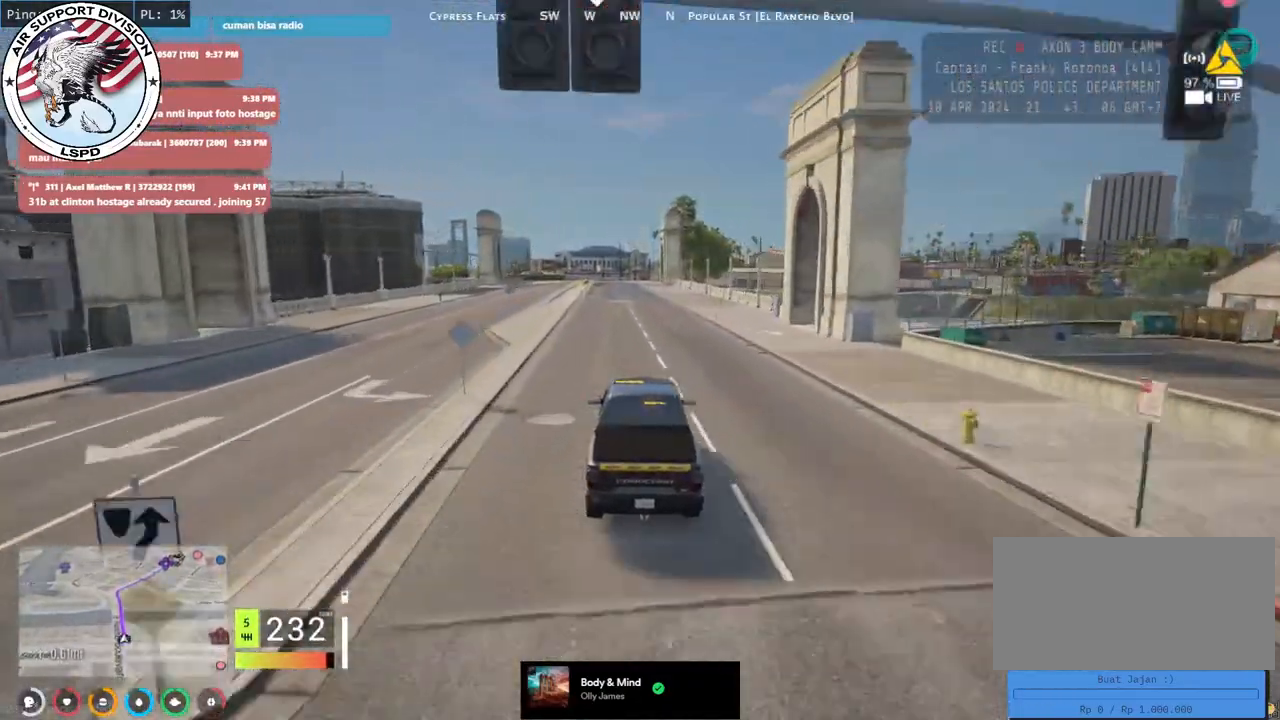
{"keys": ["w"], "mouse": [], "events": []}
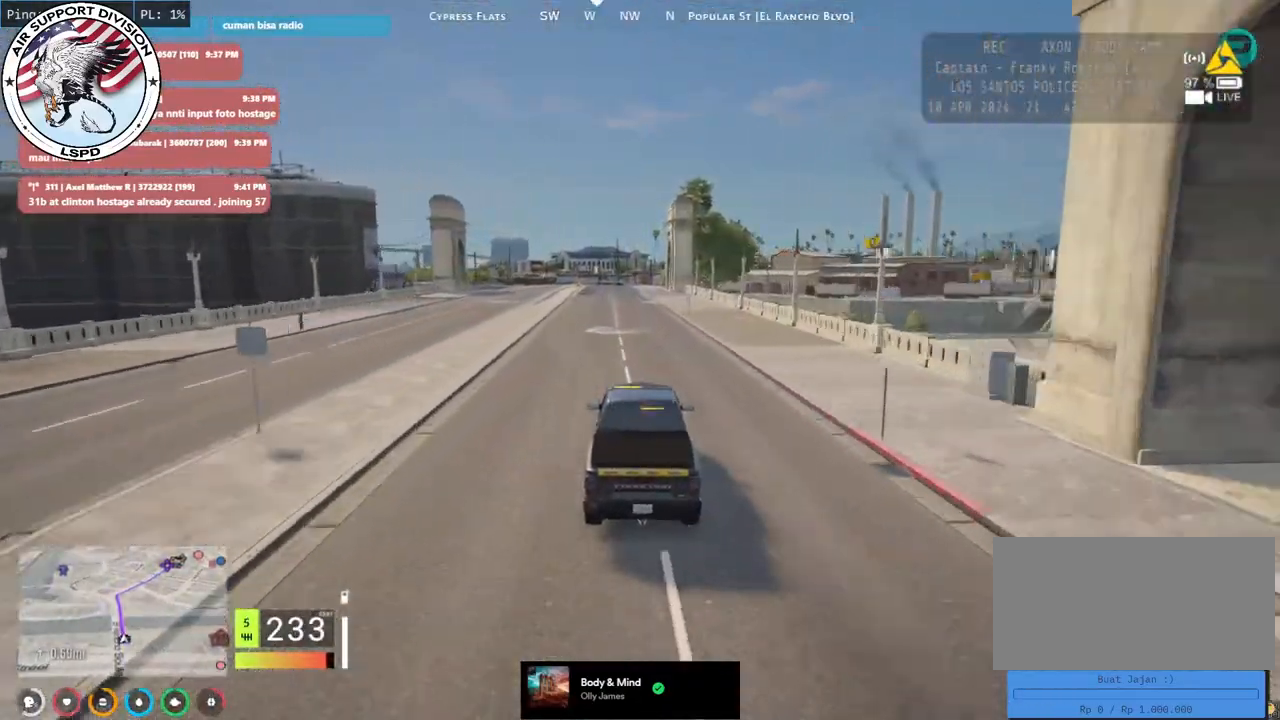
{"keys": ["w"], "mouse": [], "events": [[83, "a", "down"], [233, "a", "up"]]}
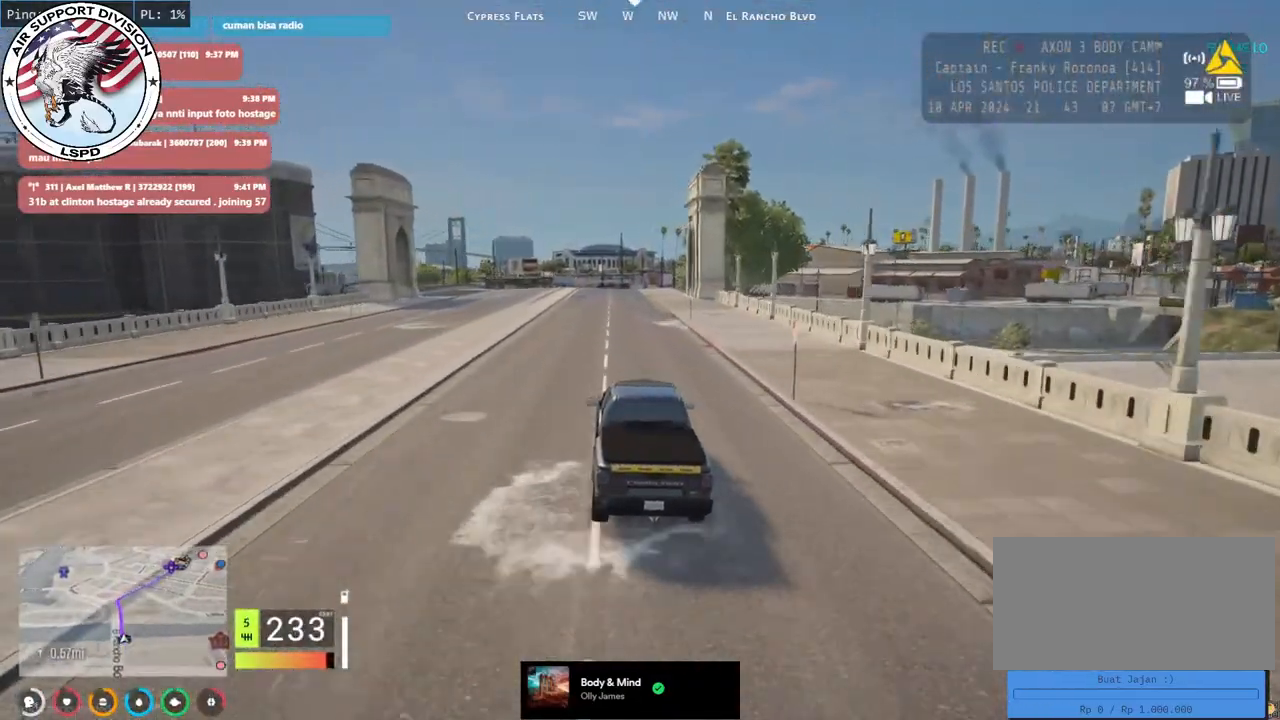
{"keys": ["w"], "mouse": [], "events": []}
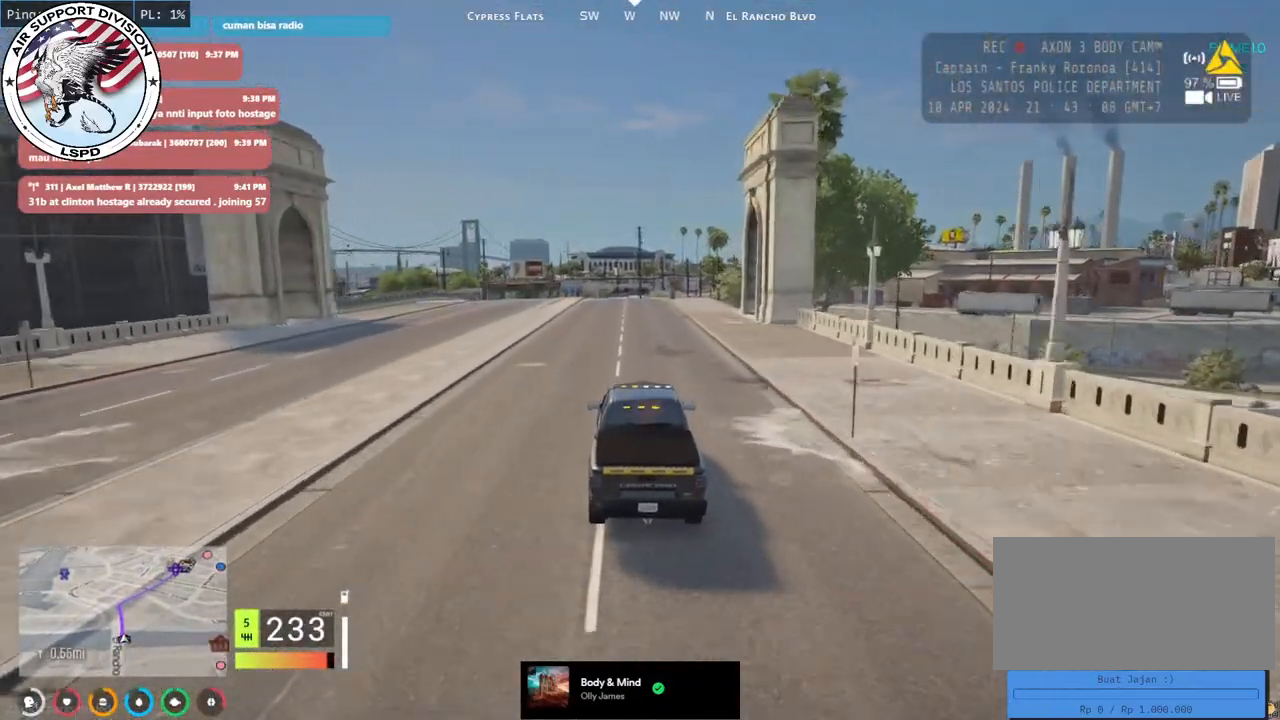
{"keys": ["d", "s"], "mouse": [], "events": [[200, "w", "up"], [383, "s", "down"], [500, "d", "down"]]}
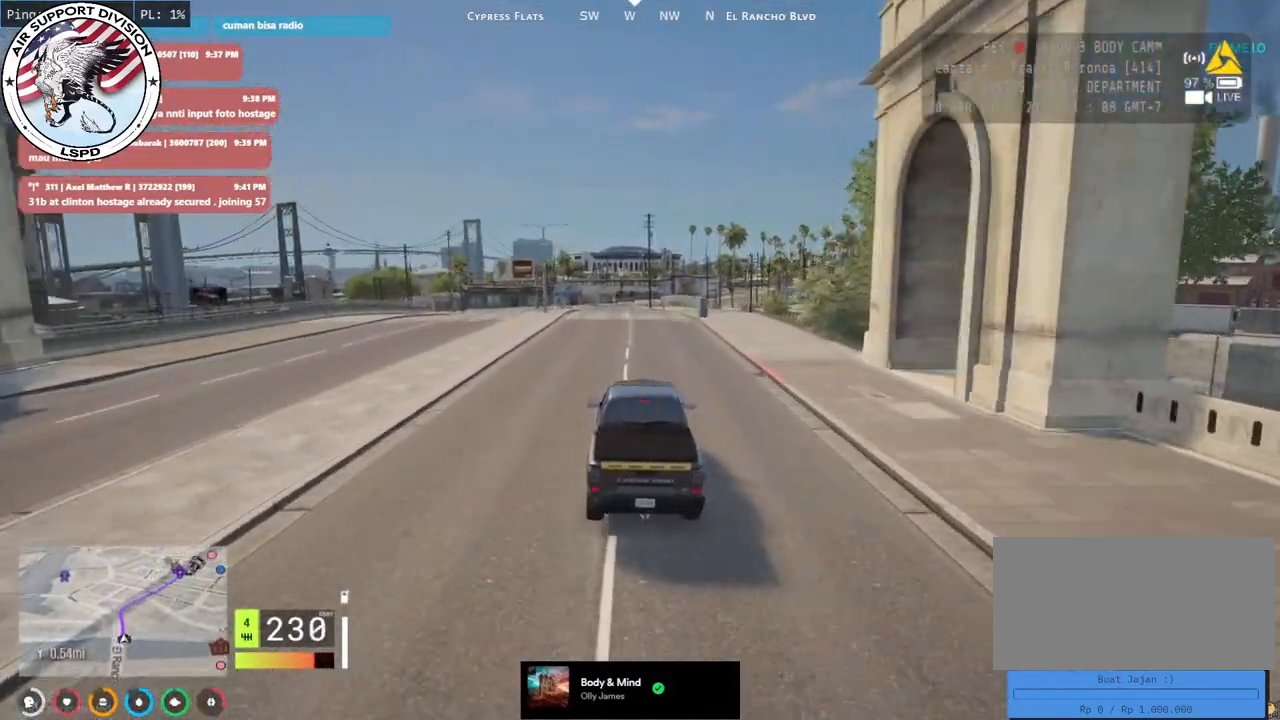
{"keys": ["a", "s"], "mouse": [], "events": [[133, "d", "up"], [500, "a", "down"]]}
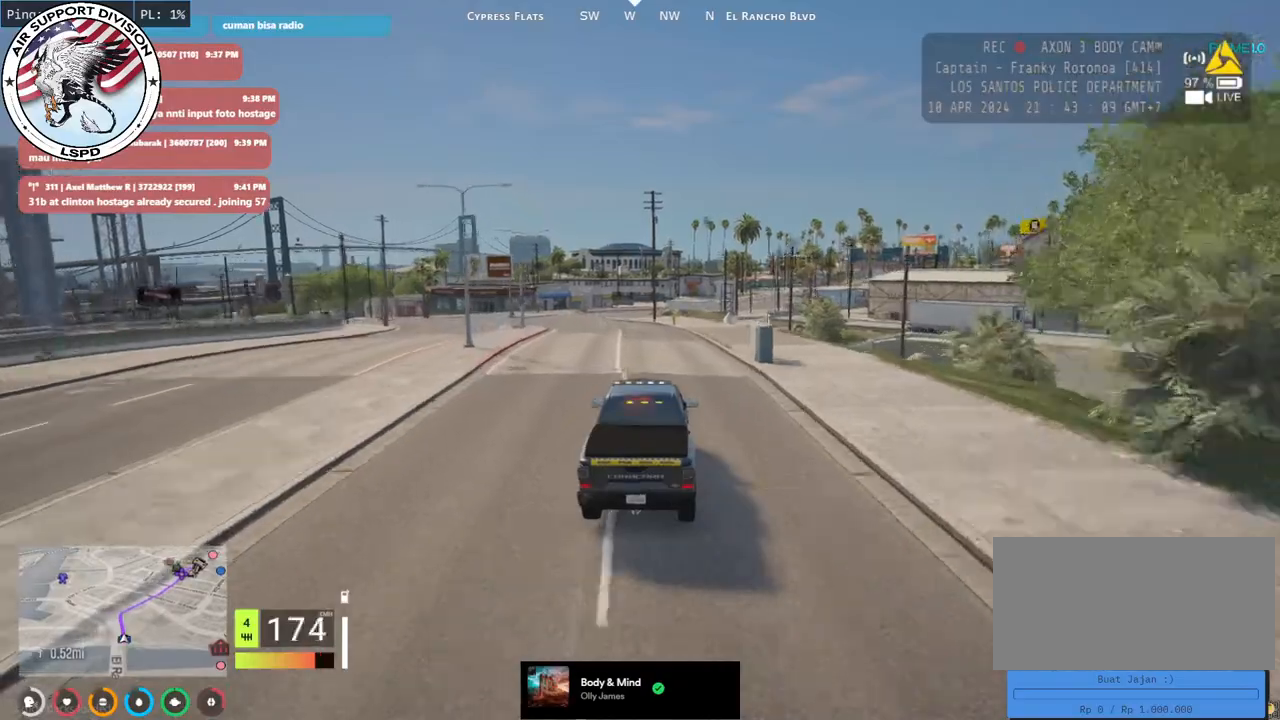
{"keys": [], "mouse": [], "events": [[183, "a", "up"], [283, "s", "up"]]}
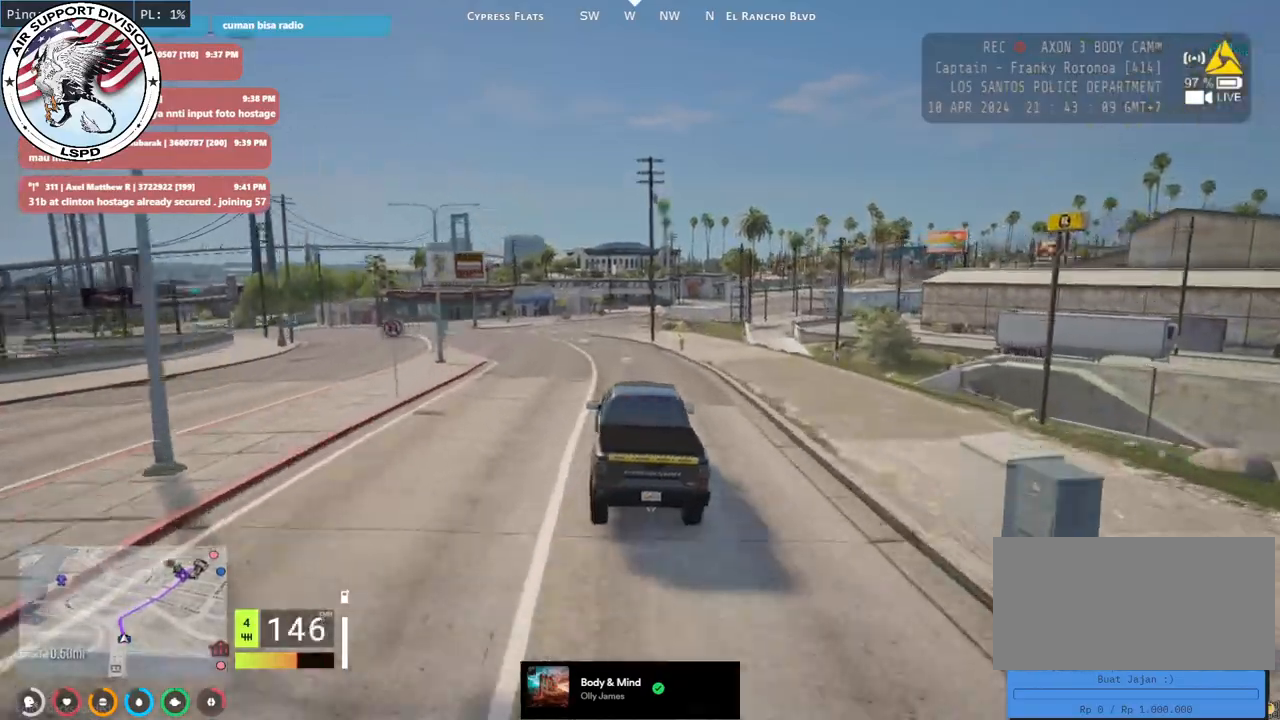
{"keys": [], "mouse": [], "events": [[16, "a", "down"], [33, "w", "down"], [183, "a", "up"], [350, "w", "up"]]}
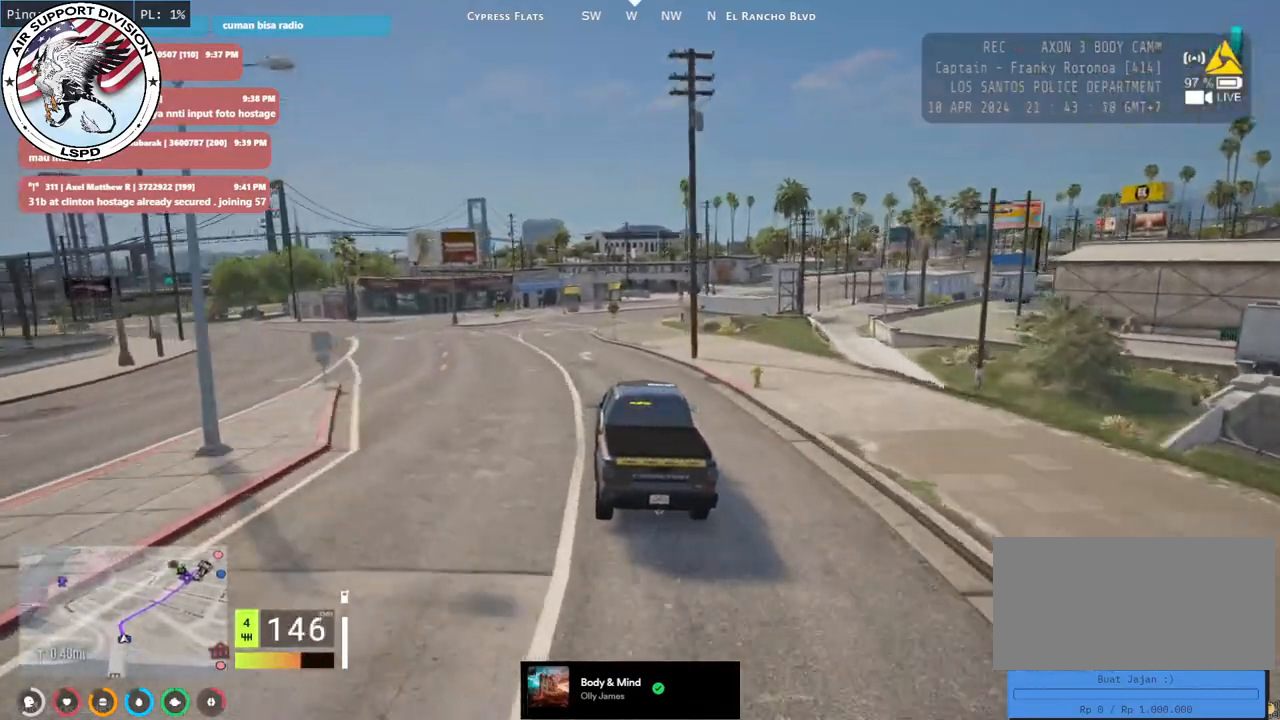
{"keys": [], "mouse": [], "events": [[50, "s", "down"], [150, "d", "down"], [300, "d", "up"], [333, "s", "up"]]}
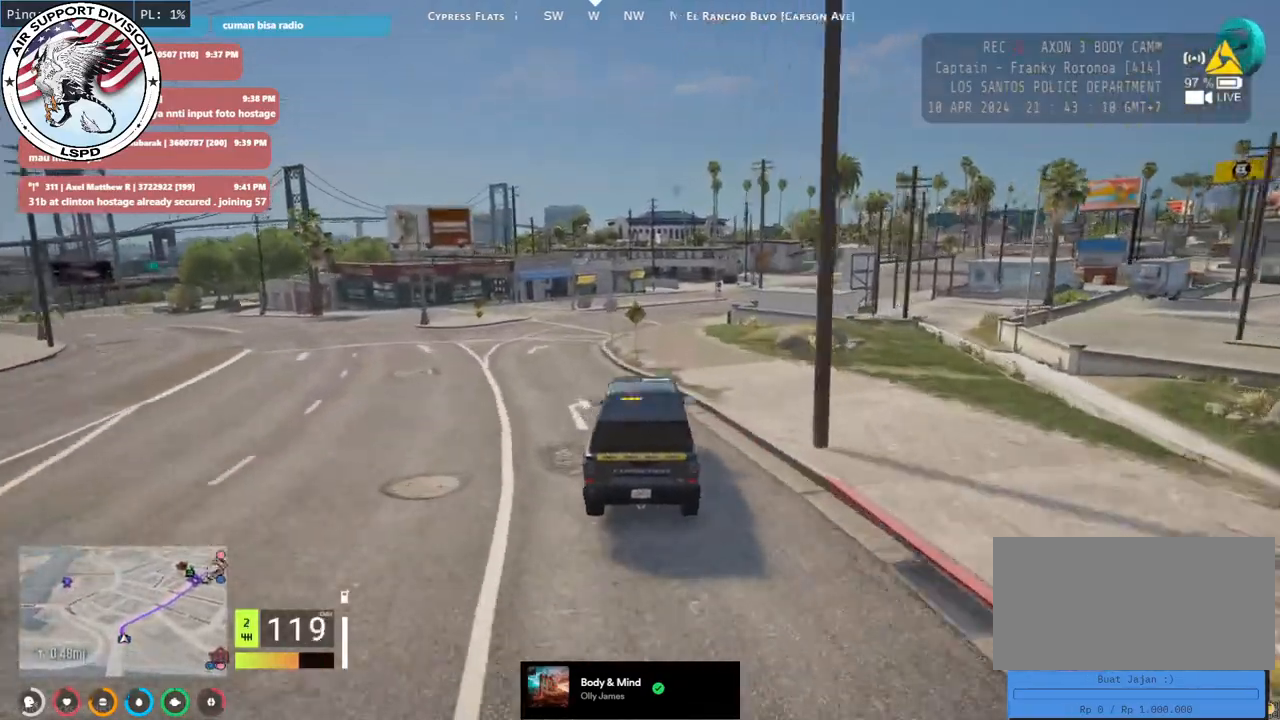
{"keys": ["w"], "mouse": [], "events": [[183, "w", "down"], [350, "d", "down"], [466, "d", "up"]]}
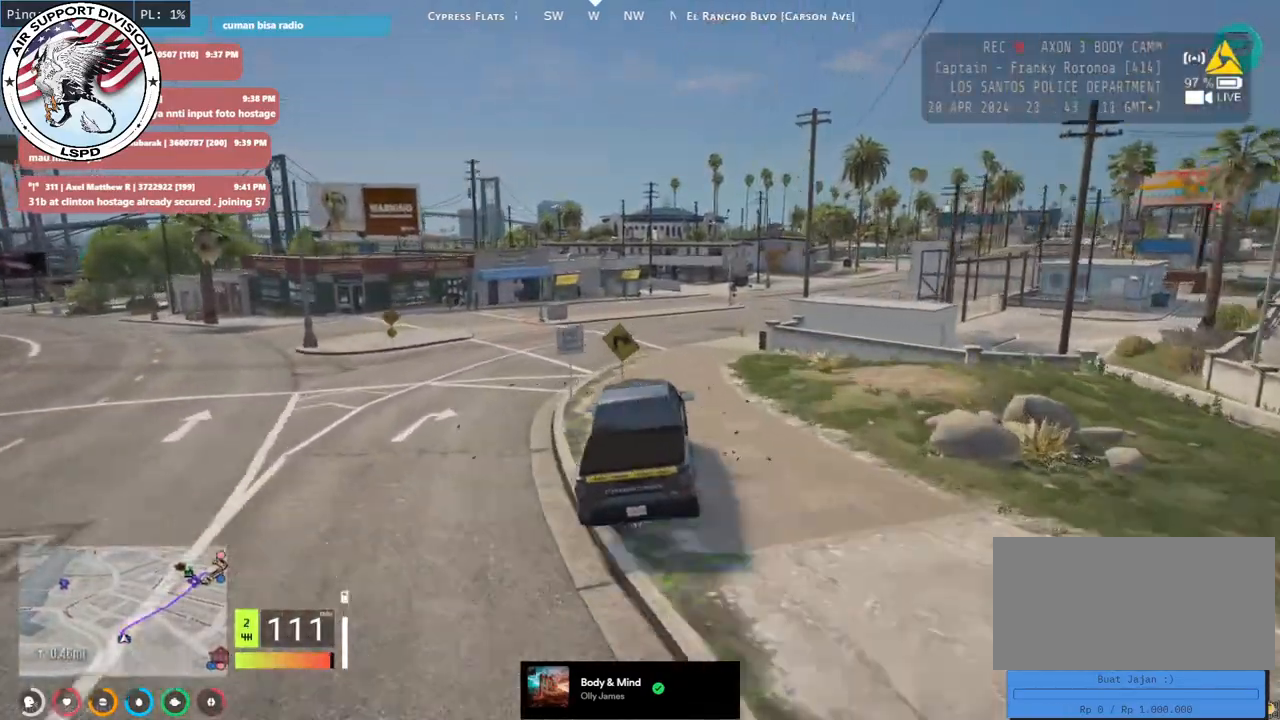
{"keys": ["d"], "mouse": [], "events": [[183, "d", "down"], [300, "d", "up"], [416, "d", "down"], [483, "w", "up"]]}
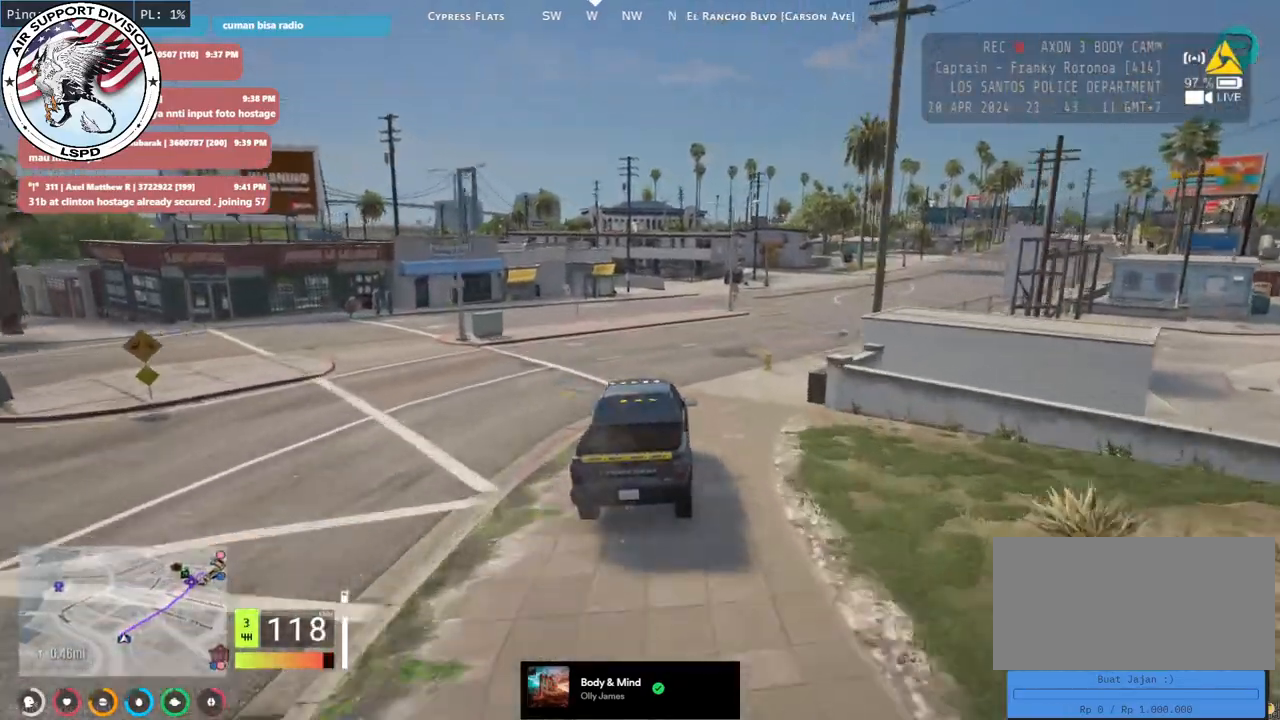
{"keys": ["w"], "mouse": [], "events": [[316, "w", "down"], [400, "d", "up"]]}
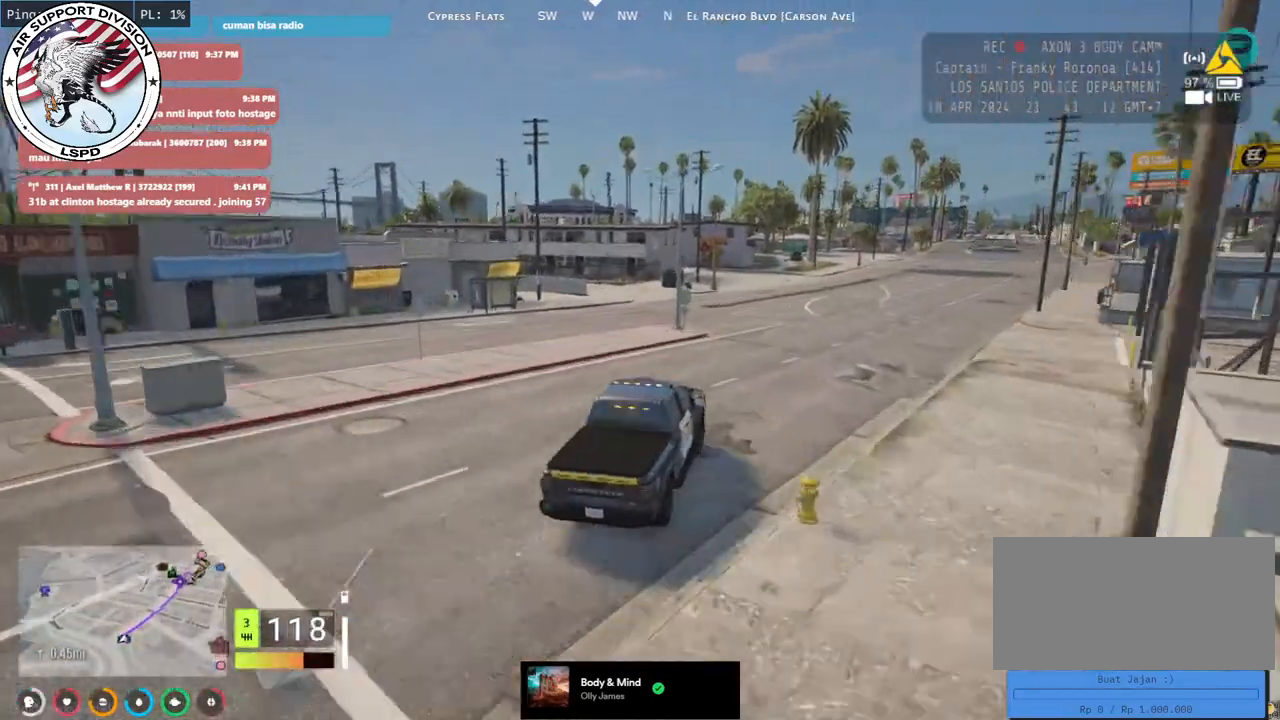
{"keys": ["d", "w"], "mouse": [], "events": [[150, "d", "down"], [300, "d", "up"], [483, "d", "down"]]}
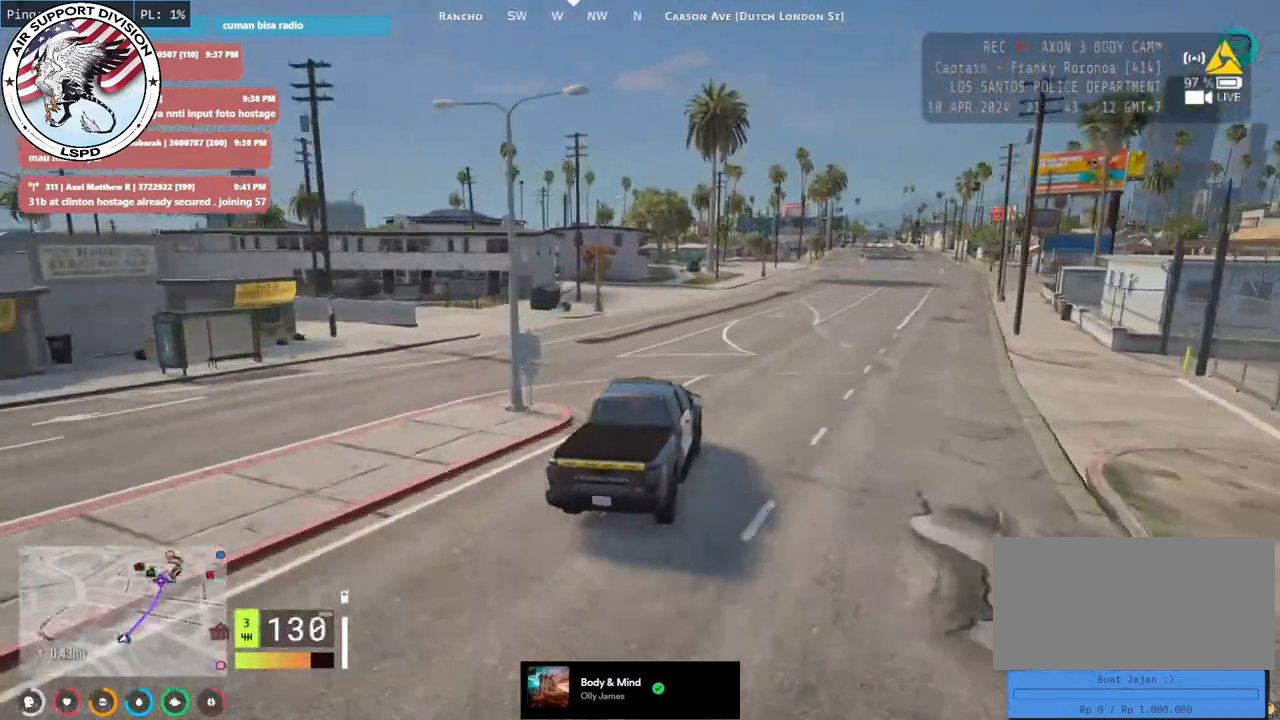
{"keys": ["w"], "mouse": [], "events": [[266, "d", "up"]]}
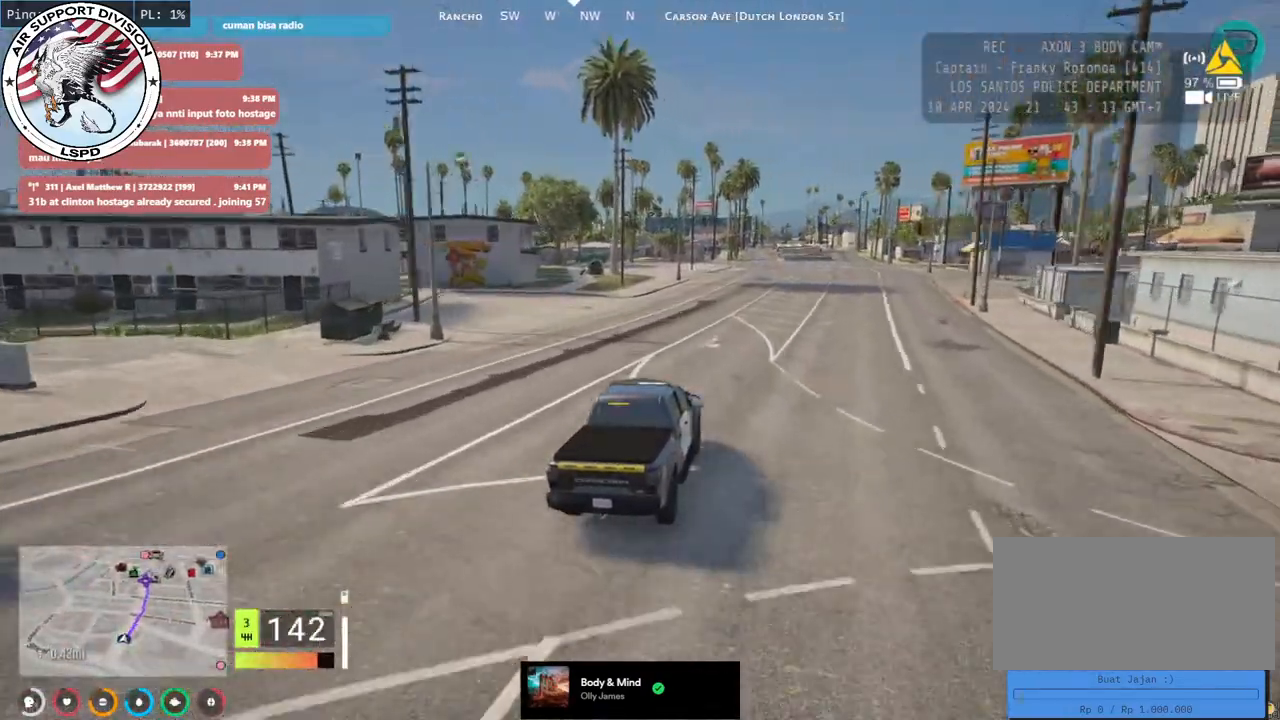
{"keys": ["w"], "mouse": [], "events": [[183, "d", "down"], [416, "d", "up"]]}
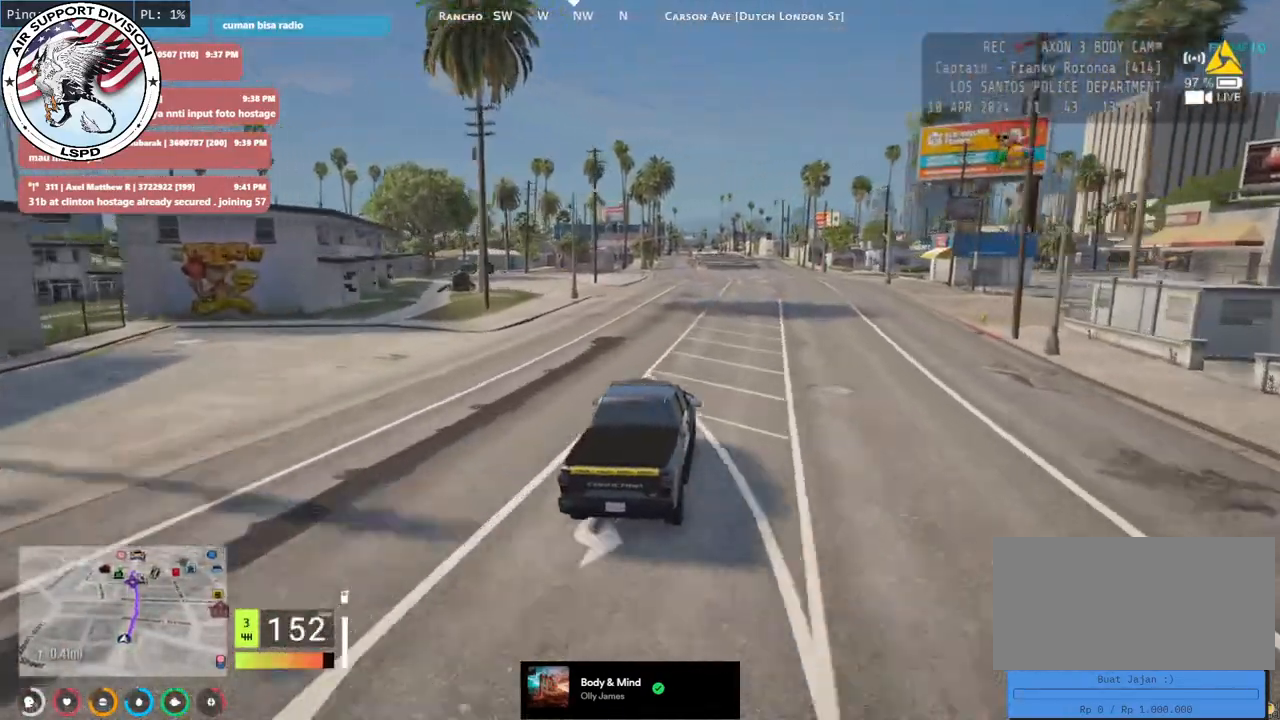
{"keys": ["w"], "mouse": [], "events": [[83, "d", "down"], [266, "d", "up"]]}
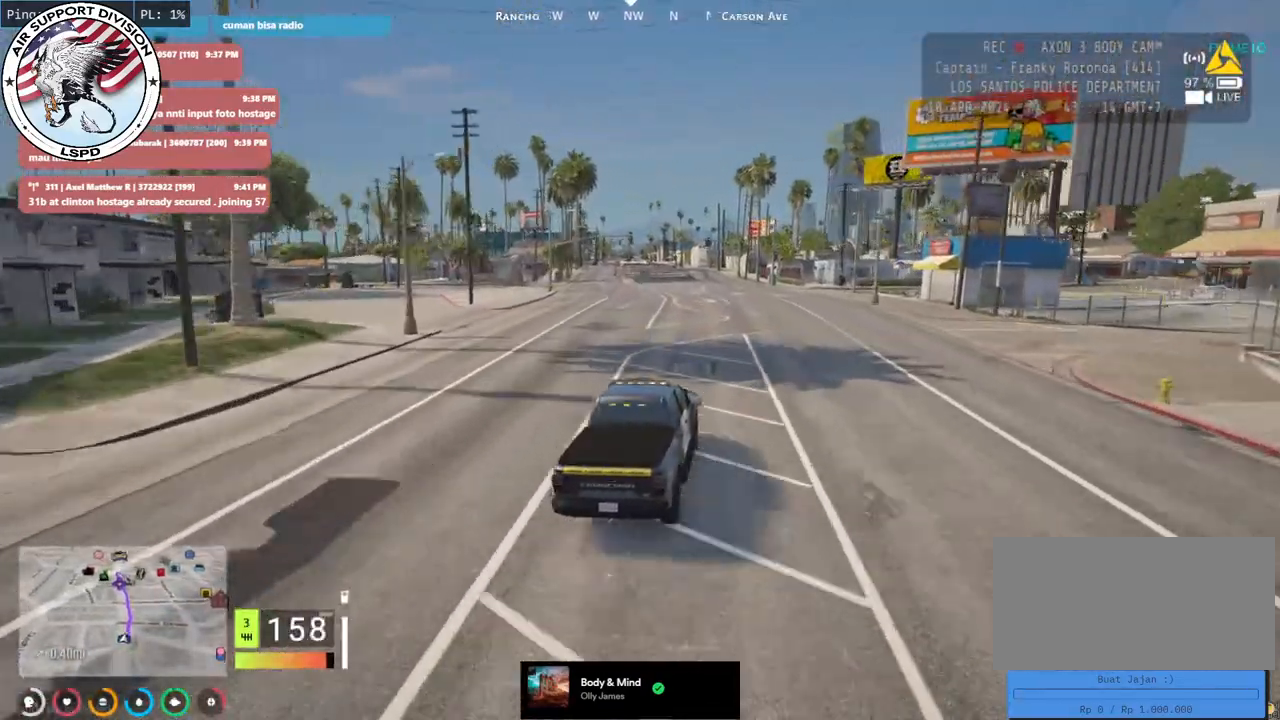
{"keys": ["w"], "mouse": [], "events": [[16, "d", "down"], [183, "d", "up"], [300, "a", "down"], [466, "a", "up"]]}
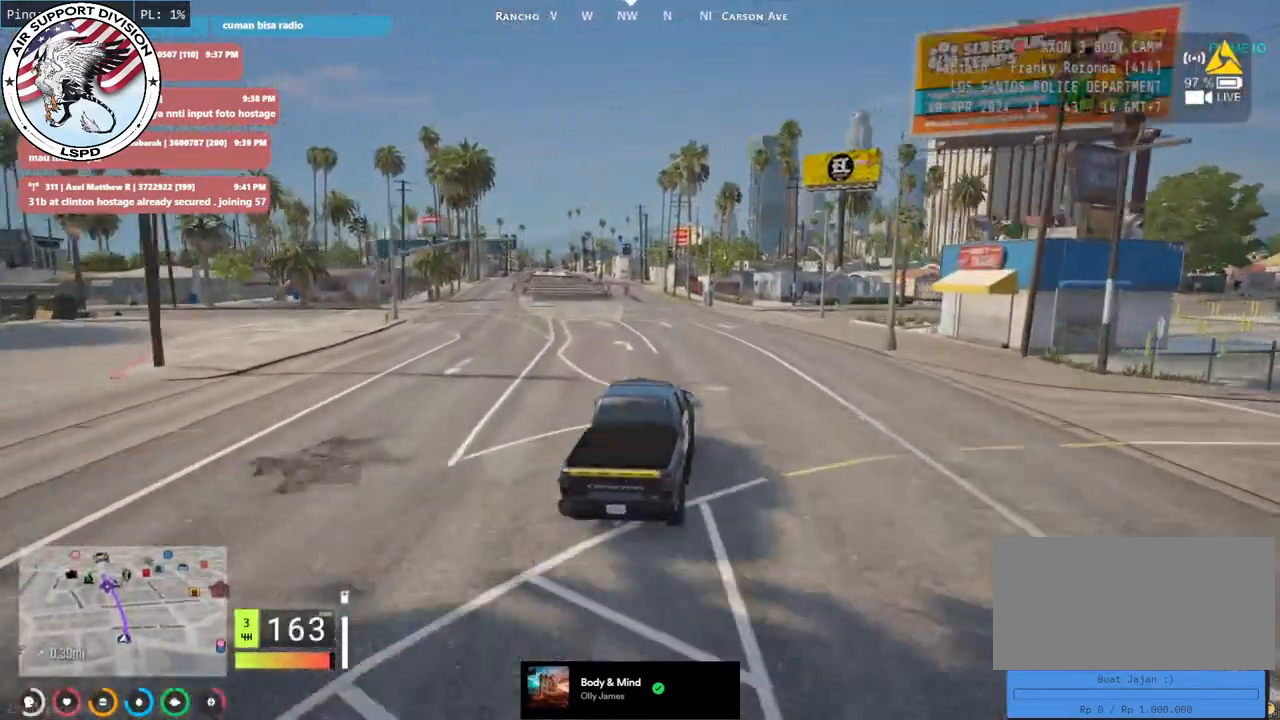
{"keys": ["a", "w"], "mouse": [], "events": [[400, "a", "down"]]}
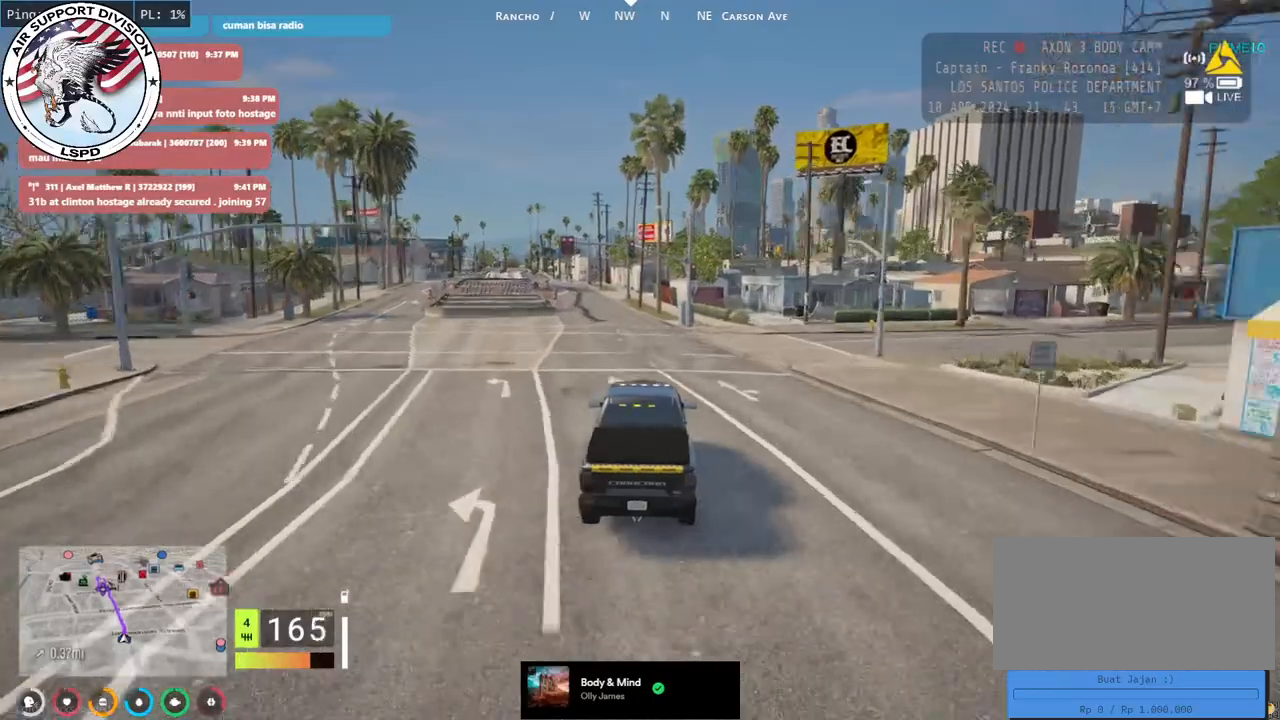
{"keys": ["w"], "mouse": [], "events": [[116, "a", "up"], [250, "a", "down"], [416, "a", "up"]]}
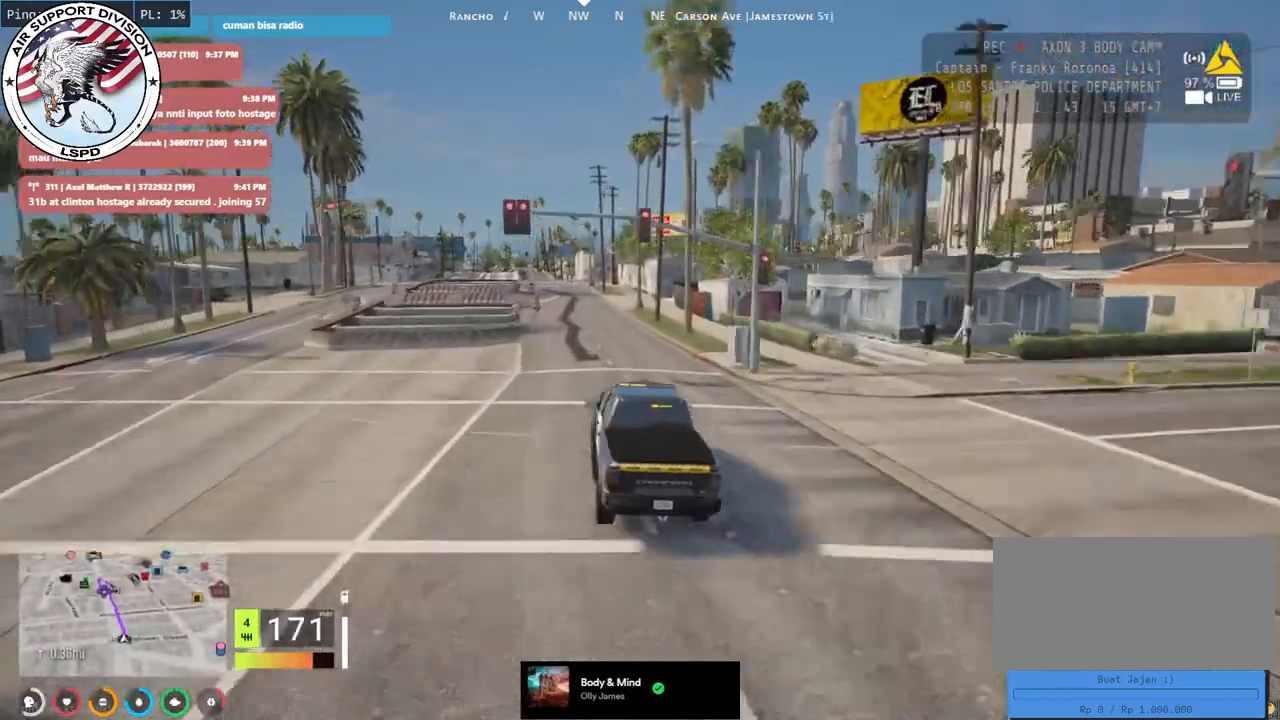
{"keys": ["w"], "mouse": [], "events": []}
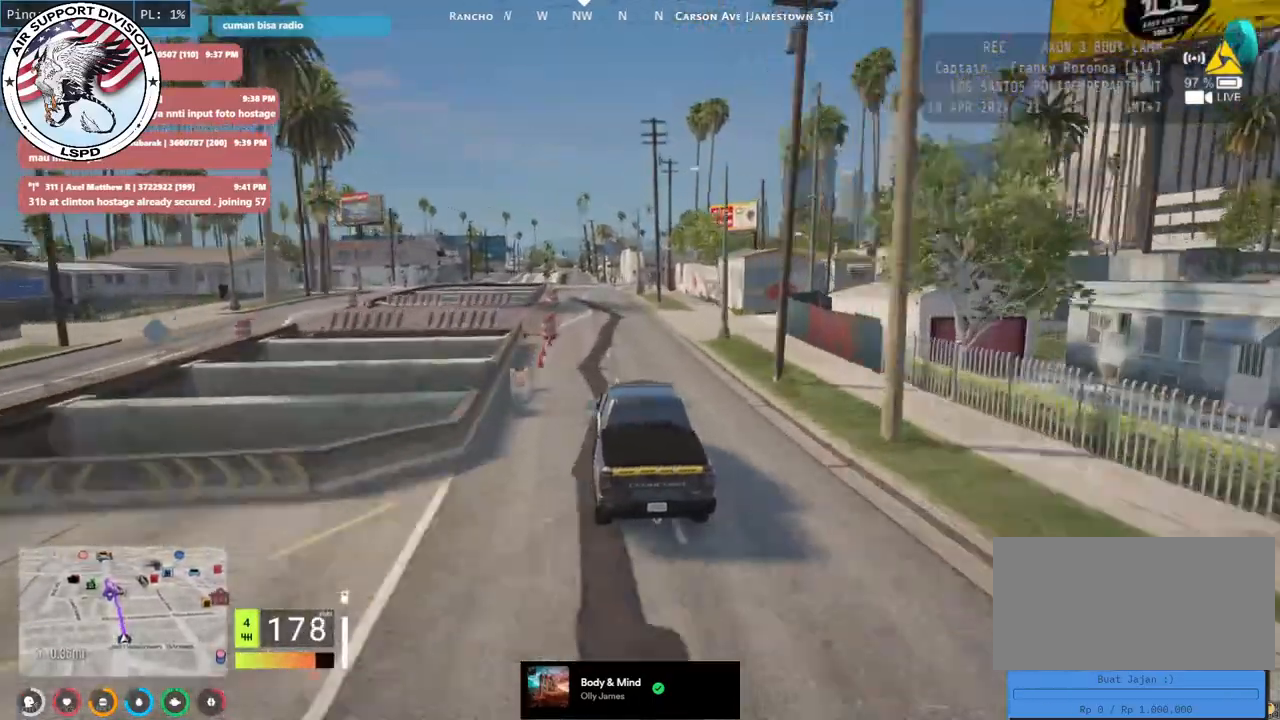
{"keys": ["w"], "mouse": [], "events": [[183, "a", "down"], [283, "a", "up"]]}
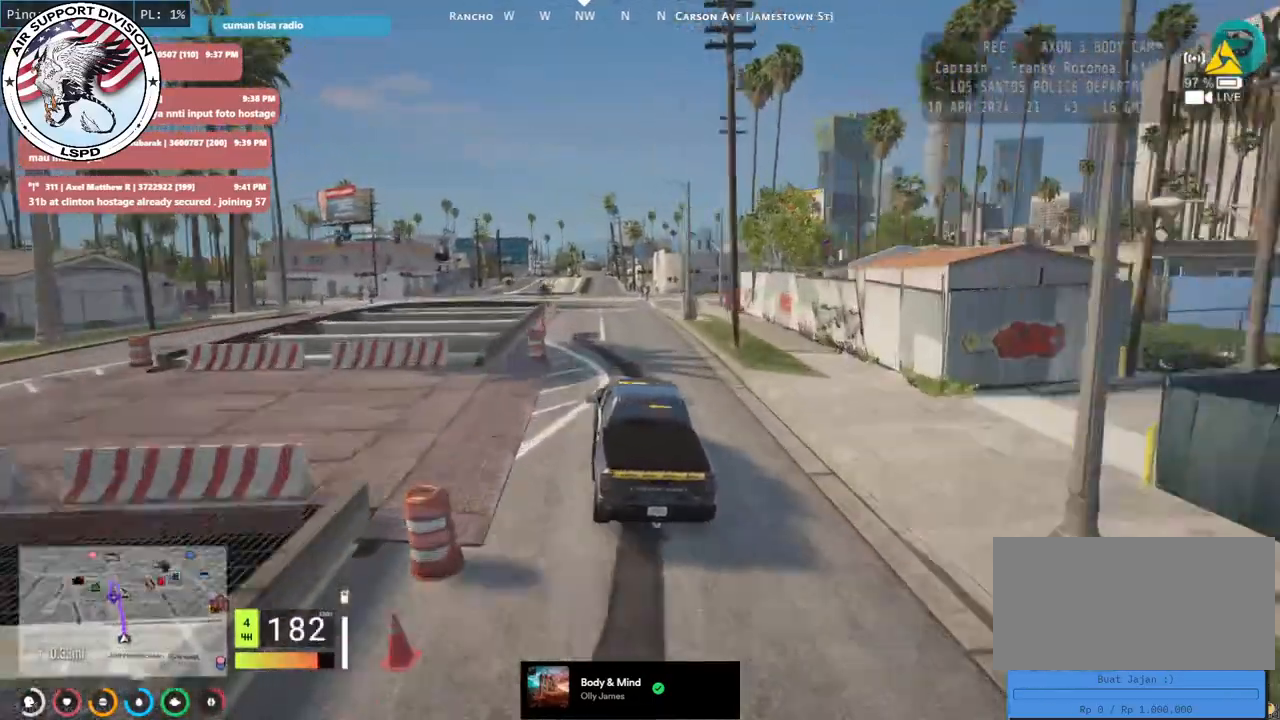
{"keys": ["w"], "mouse": [], "events": [[433, "d", "down"], [483, "d", "up"]]}
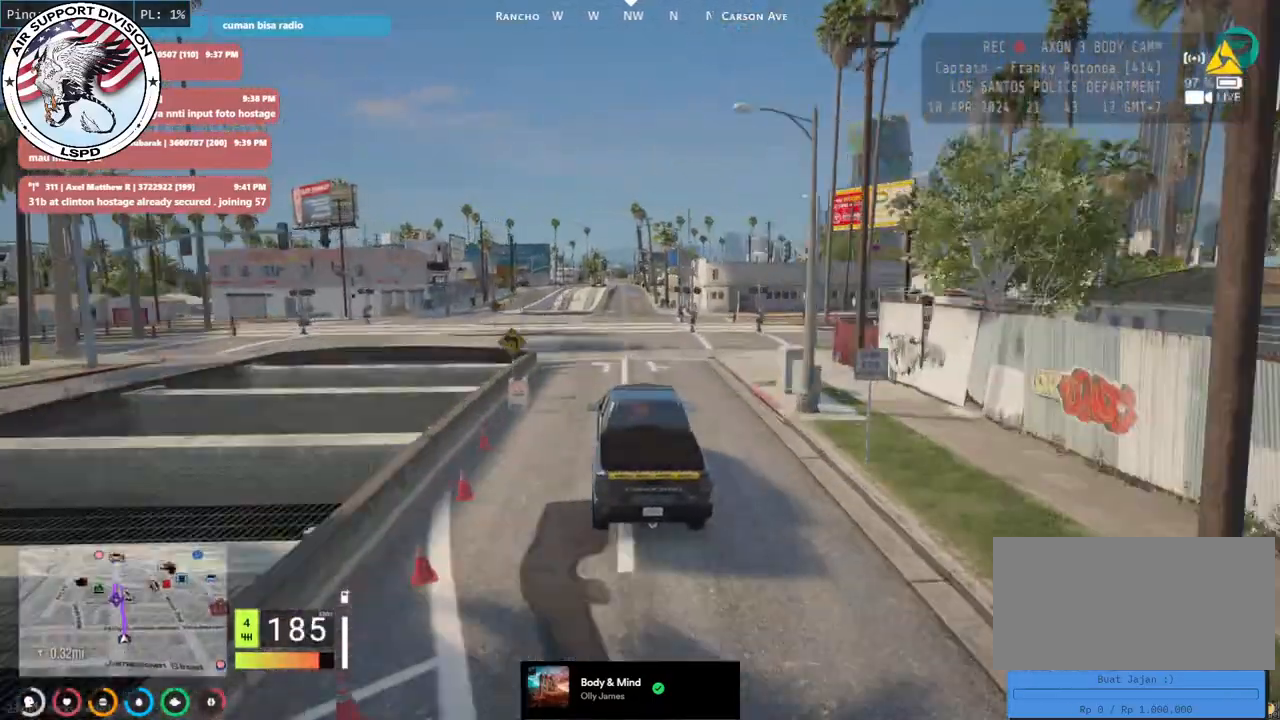
{"keys": ["w"], "mouse": [], "events": []}
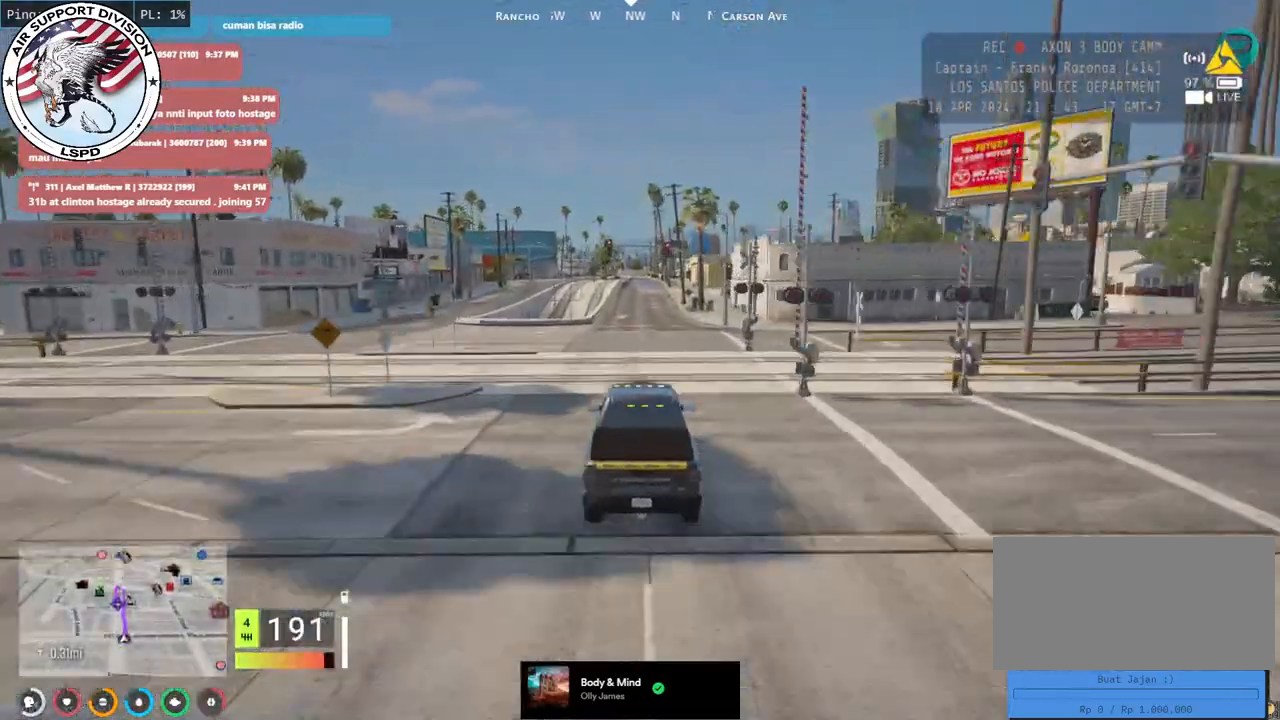
{"keys": ["w"], "mouse": [], "events": []}
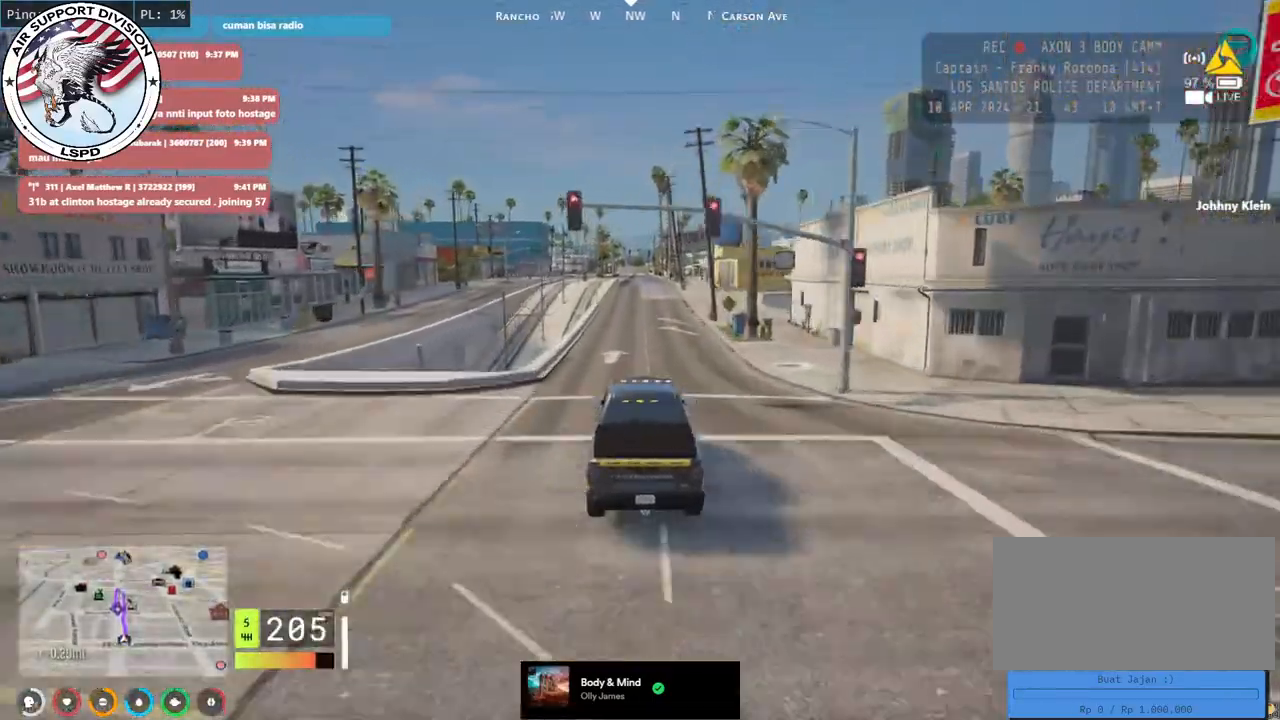
{"keys": ["w"], "mouse": [], "events": []}
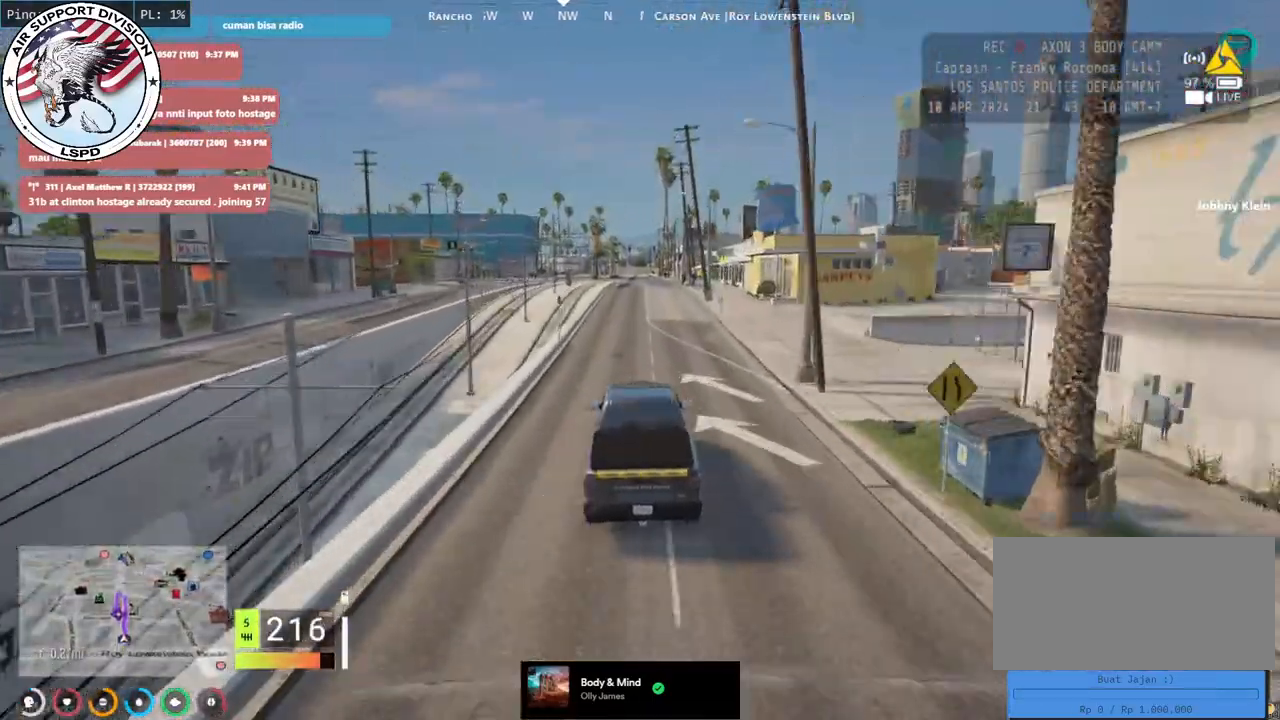
{"keys": ["w"], "mouse": [], "events": []}
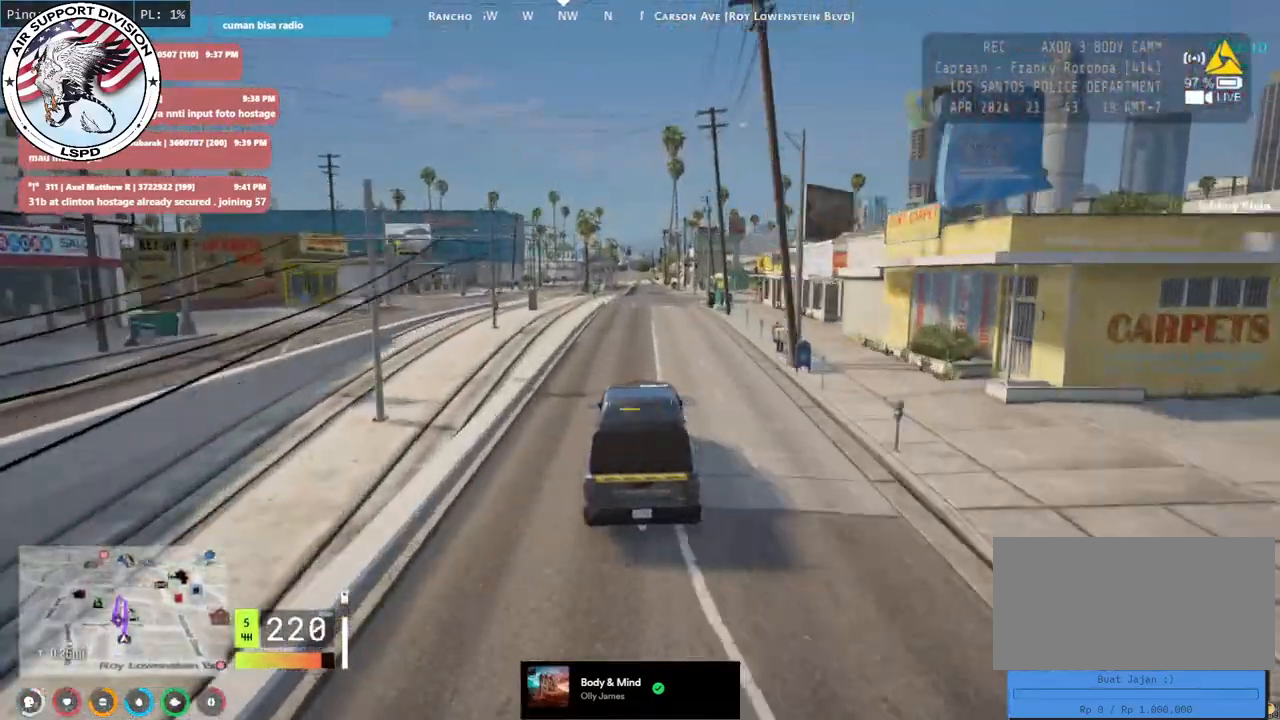
{"keys": ["w"], "mouse": [], "events": []}
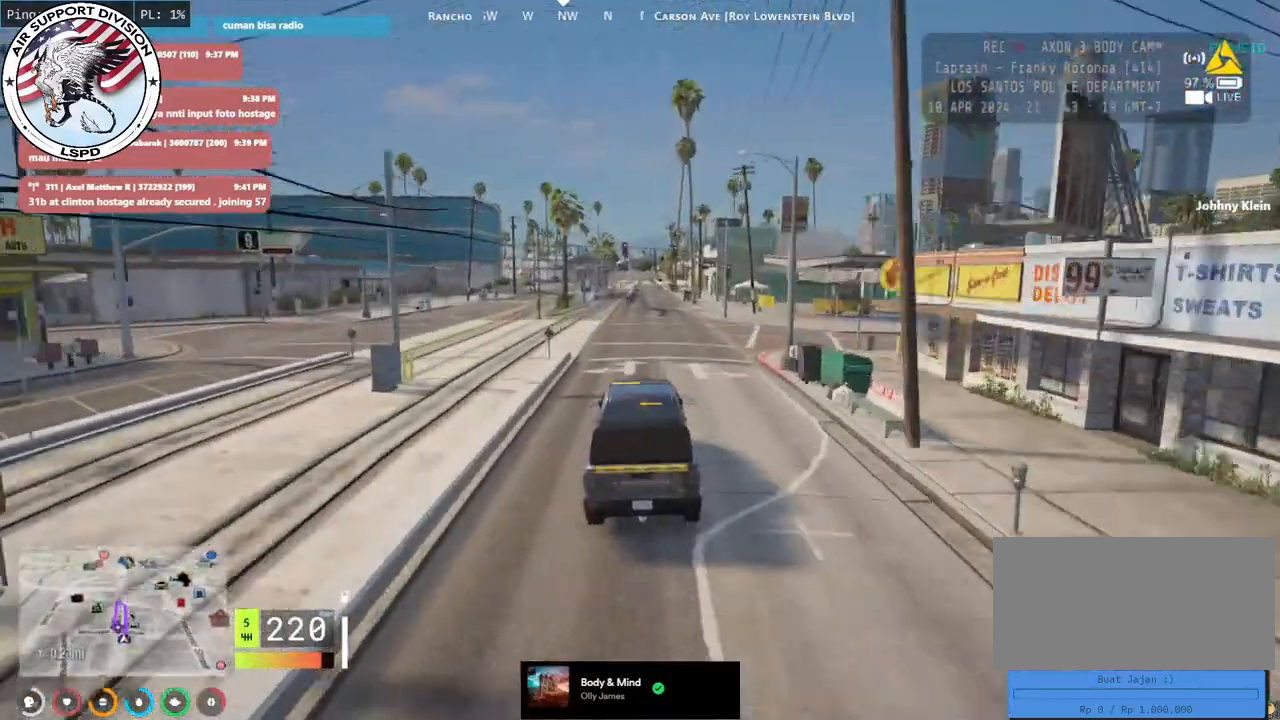
{"keys": ["w"], "mouse": [], "events": []}